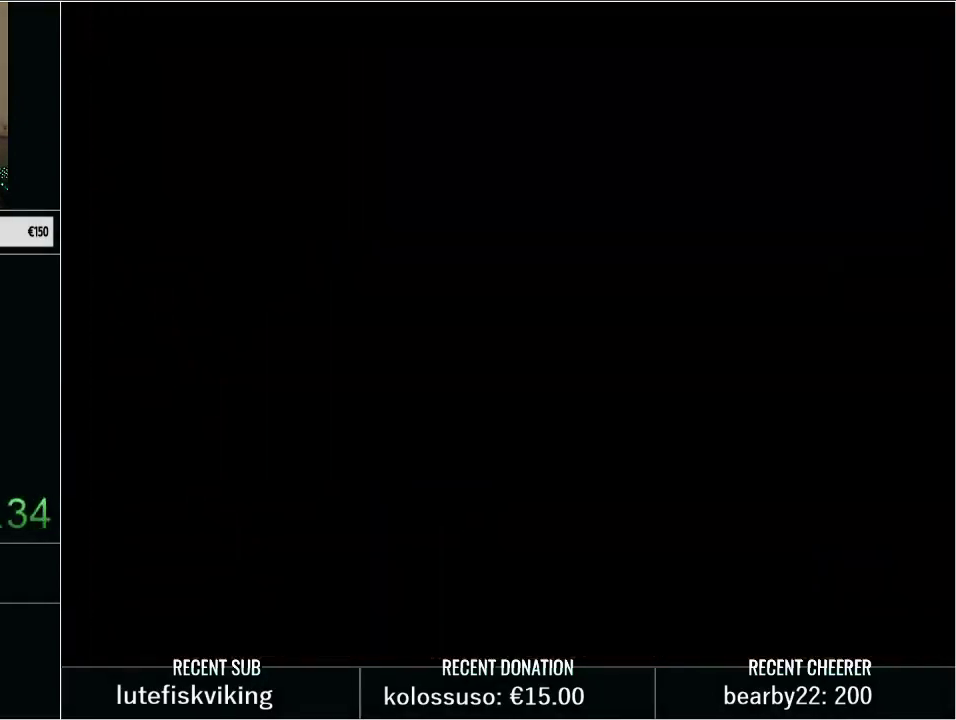
Gameplay with a controller (Nintendo layout); each line is a JSON object with the inputs held at the frame after it. "events" lists button and stick changes between this image and that frame as [ms after this image, input, new state], when the widget could be followed in between. Not read: L3 R3.
{"buttons": ["Y", "DPAD_RIGHT"], "events": [[33, "Y", "down"]]}
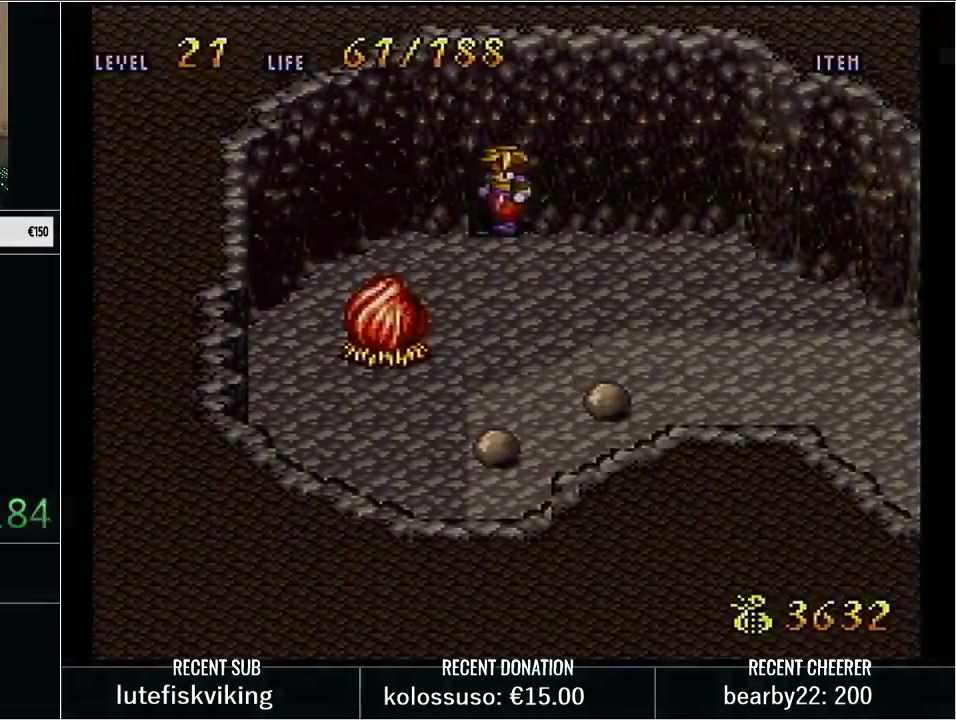
{"buttons": ["Y", "DPAD_RIGHT"], "events": []}
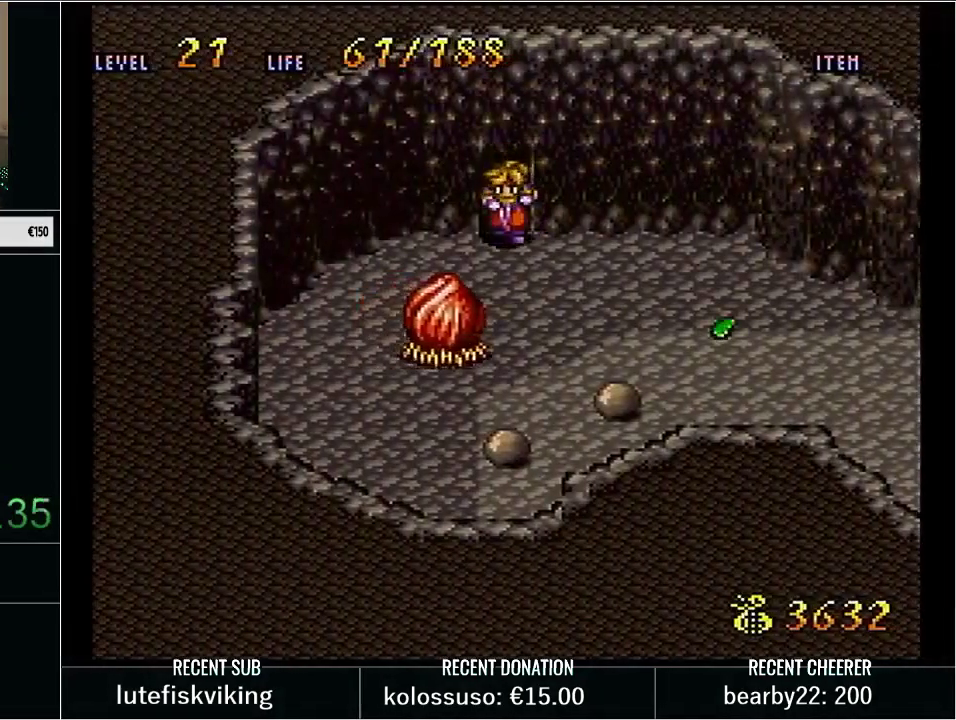
{"buttons": ["Y", "DPAD_RIGHT"], "events": []}
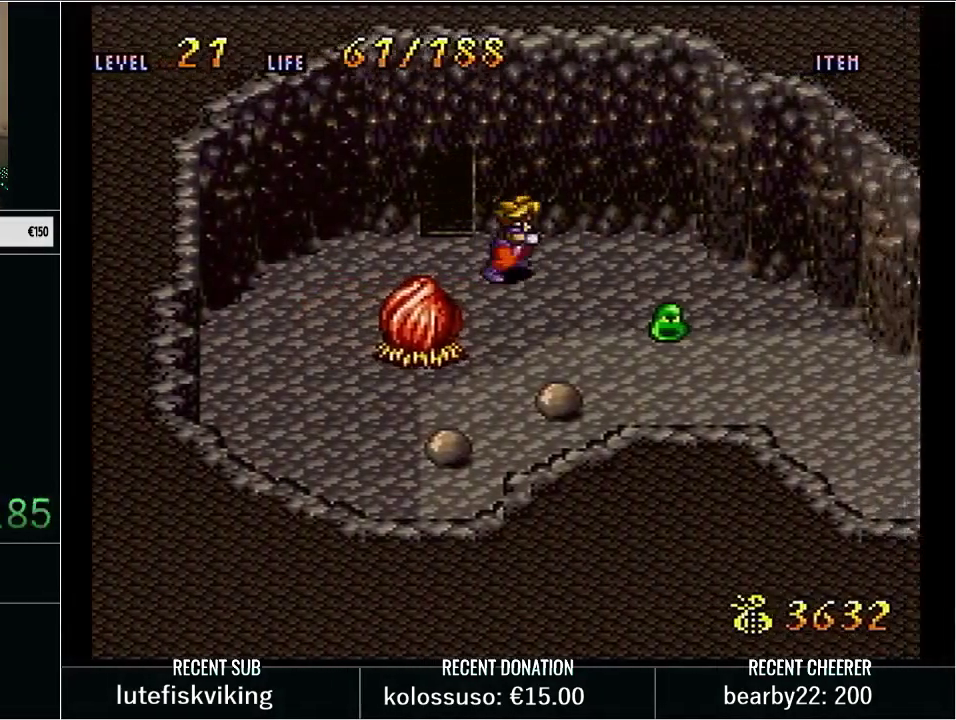
{"buttons": [], "events": [[417, "DPAD_RIGHT", "up"], [467, "Y", "up"]]}
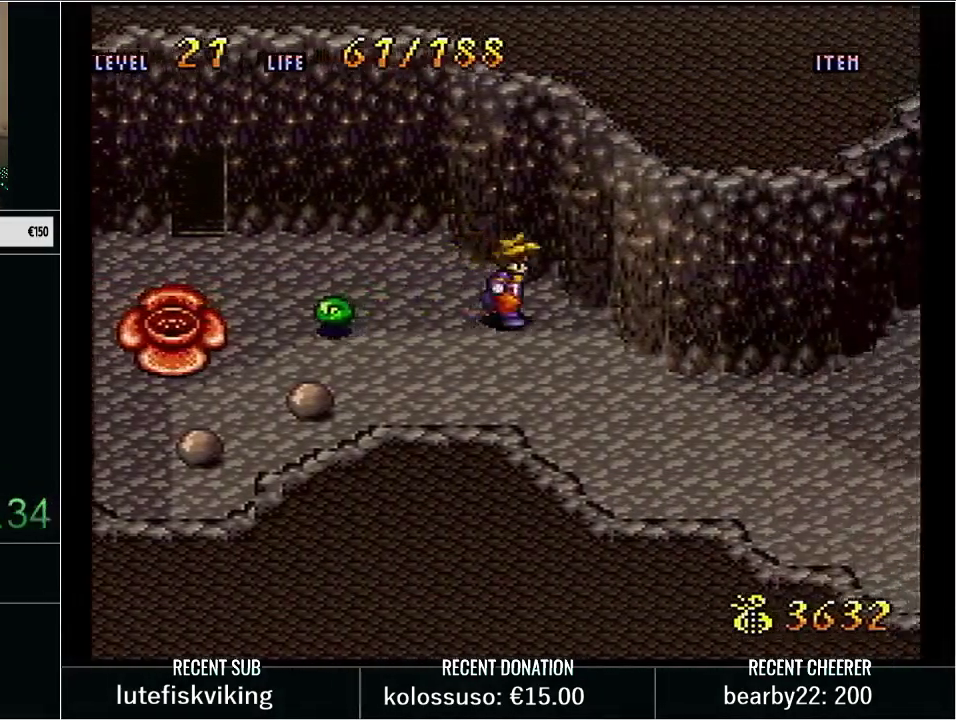
{"buttons": ["START"], "events": [[383, "START", "down"], [417, "L1", "down"], [500, "L1", "up"]]}
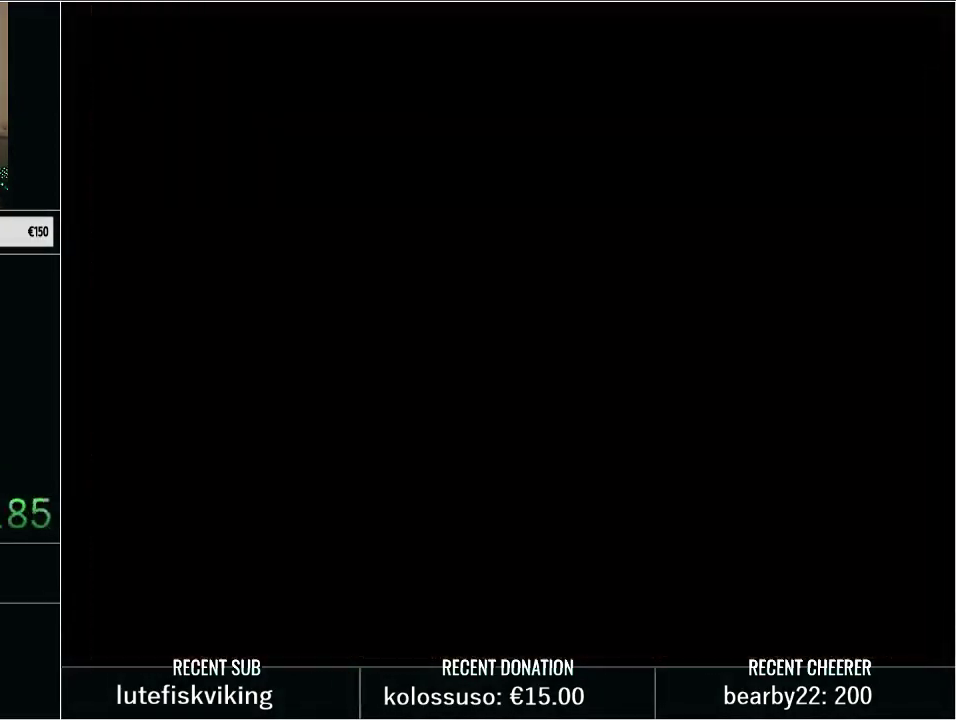
{"buttons": [], "events": [[200, "START", "up"]]}
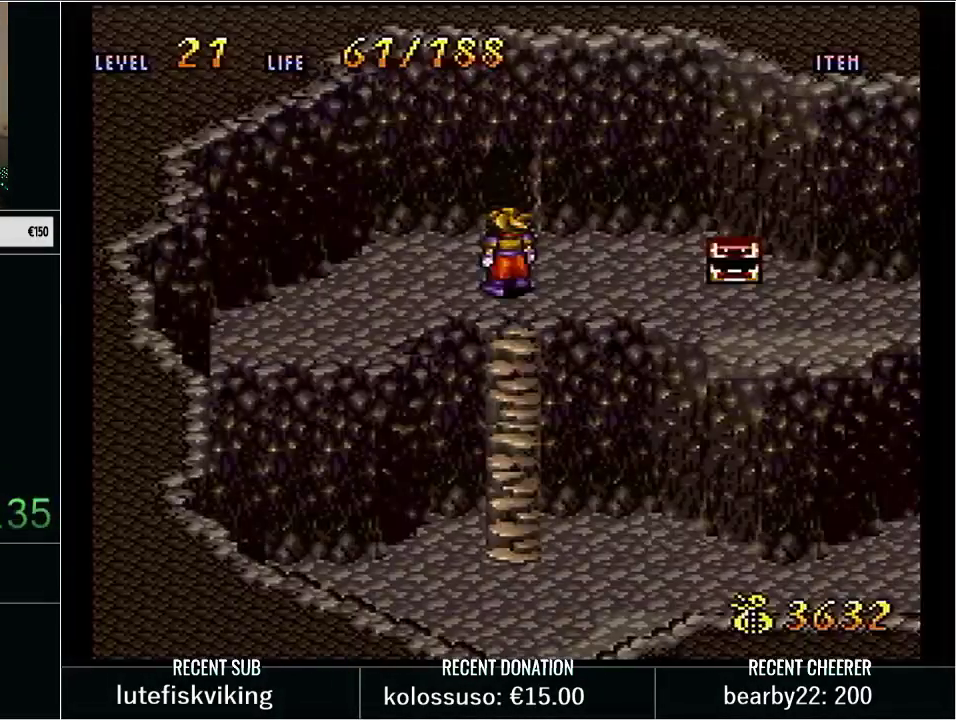
{"buttons": [], "events": []}
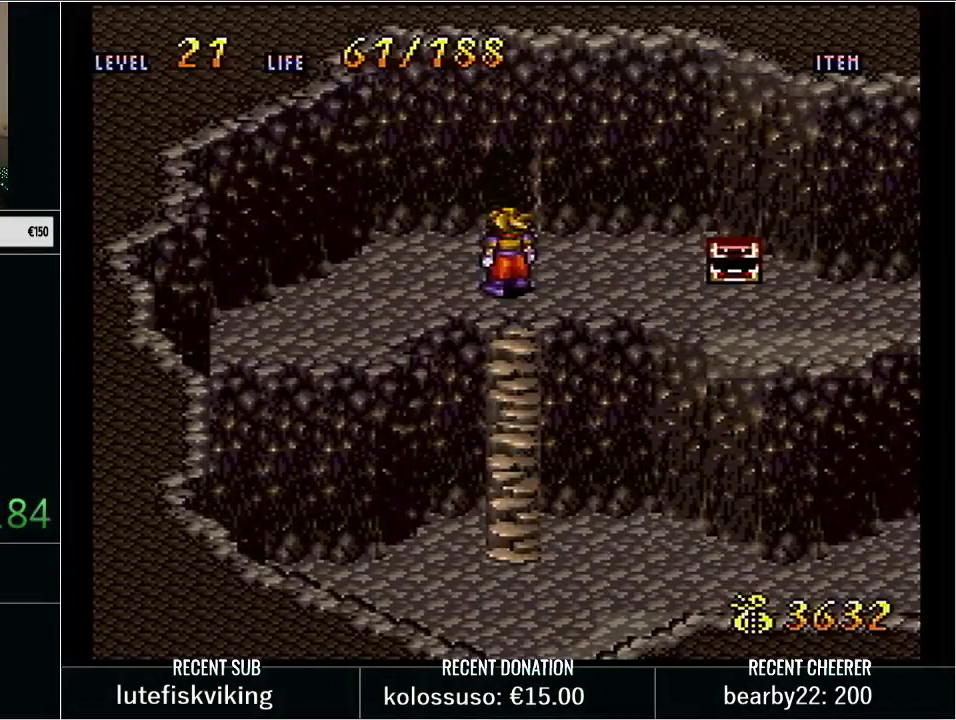
{"buttons": ["Y"], "events": [[67, "DPAD_UP", "down"], [167, "Y", "down"], [383, "Y", "up"], [450, "DPAD_UP", "up"], [483, "Y", "down"]]}
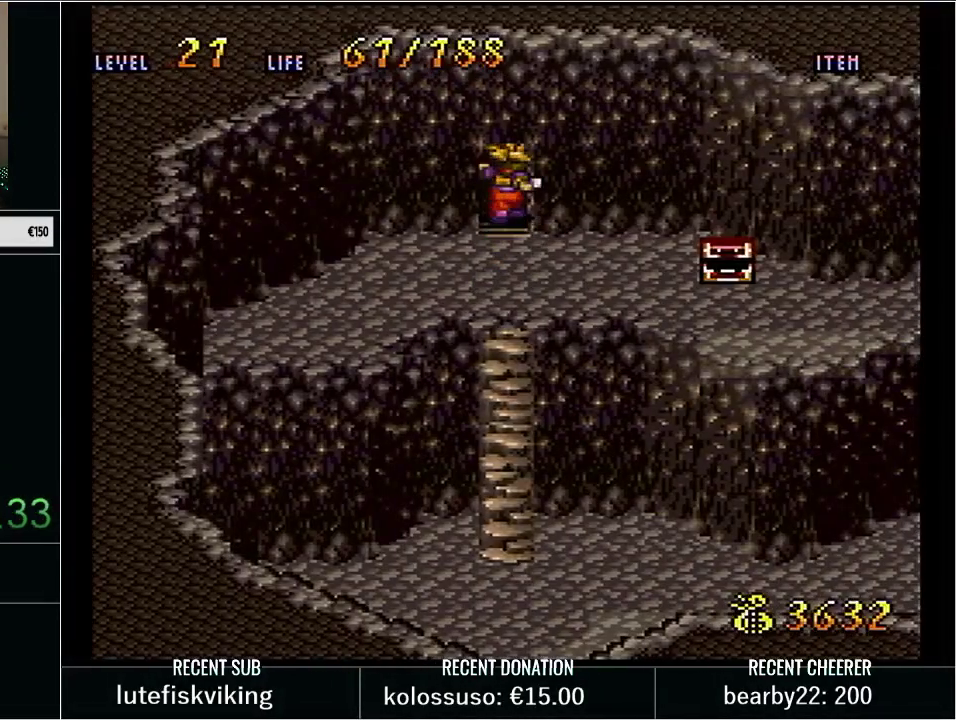
{"buttons": ["DPAD_RIGHT"], "events": [[100, "Y", "up"], [167, "Y", "down"], [267, "DPAD_RIGHT", "down"], [317, "Y", "up"], [383, "Y", "down"], [500, "Y", "up"]]}
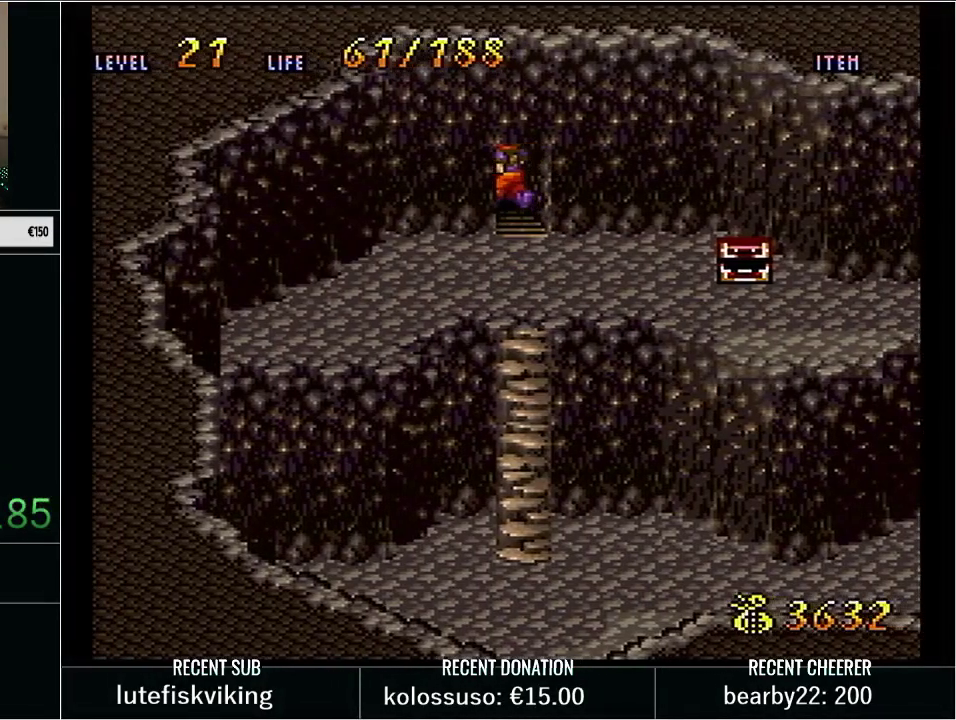
{"buttons": ["Y", "DPAD_RIGHT"], "events": [[67, "Y", "down"], [200, "Y", "up"], [267, "Y", "down"], [417, "Y", "up"], [483, "Y", "down"]]}
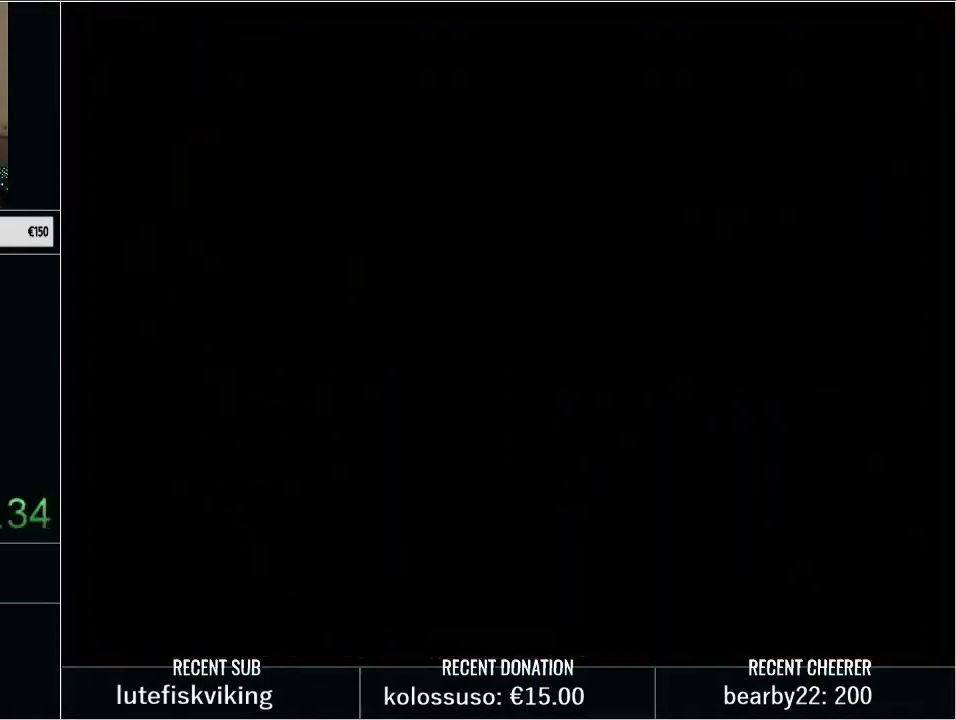
{"buttons": ["DPAD_RIGHT"], "events": [[67, "Y", "up"], [133, "Y", "down"], [283, "Y", "up"], [350, "Y", "down"], [450, "Y", "up"]]}
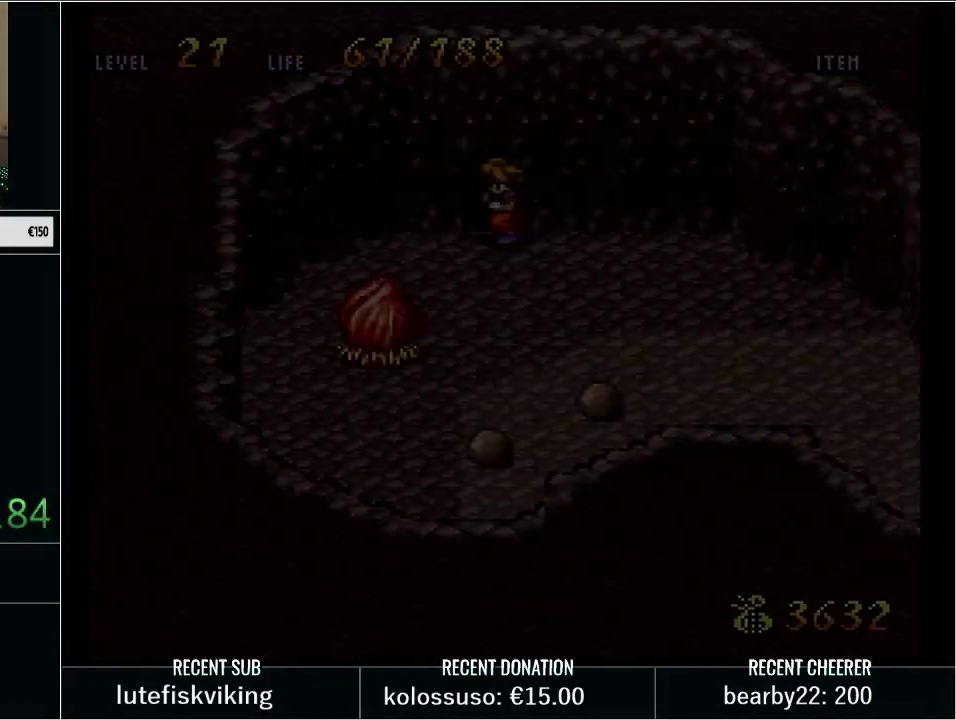
{"buttons": ["Y", "DPAD_RIGHT"], "events": [[50, "Y", "down"], [167, "Y", "up"], [233, "Y", "down"], [383, "Y", "up"], [450, "Y", "down"]]}
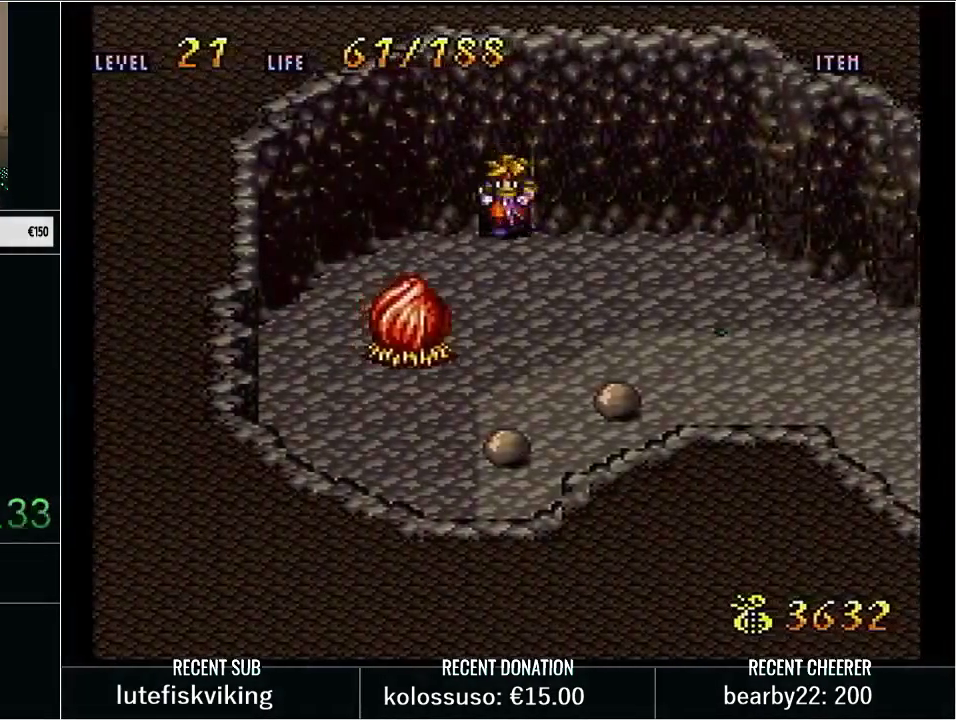
{"buttons": ["Y", "DPAD_RIGHT"], "events": [[67, "Y", "up"], [133, "Y", "down"], [250, "Y", "up"], [317, "Y", "down"]]}
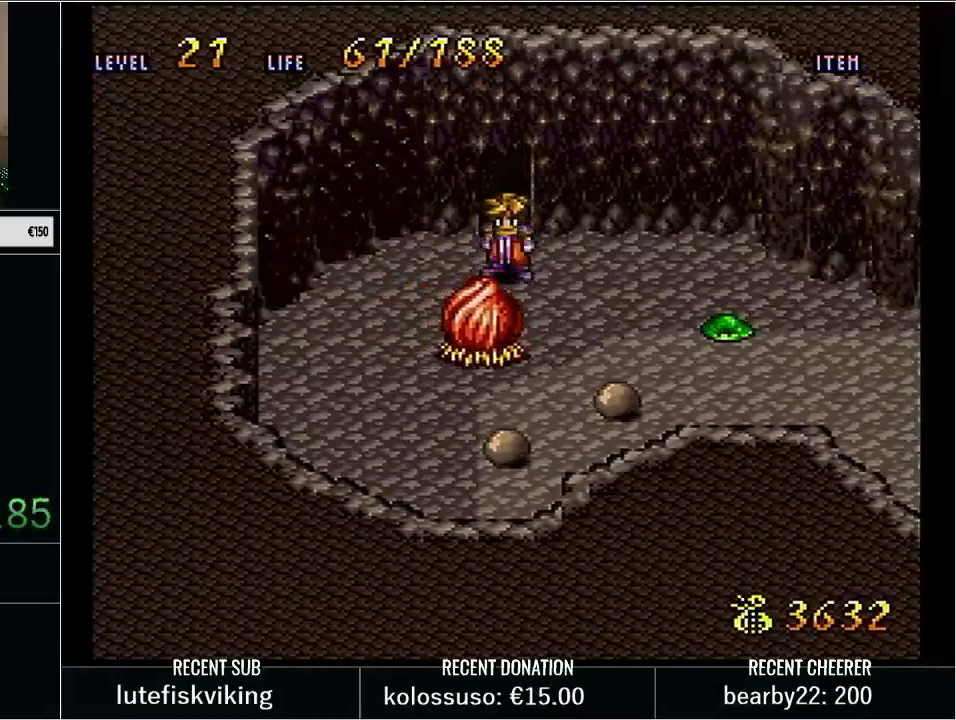
{"buttons": ["Y", "DPAD_RIGHT"], "events": [[133, "DPAD_DOWN", "down"], [267, "DPAD_DOWN", "up"], [383, "DPAD_DOWN", "down"], [450, "DPAD_DOWN", "up"]]}
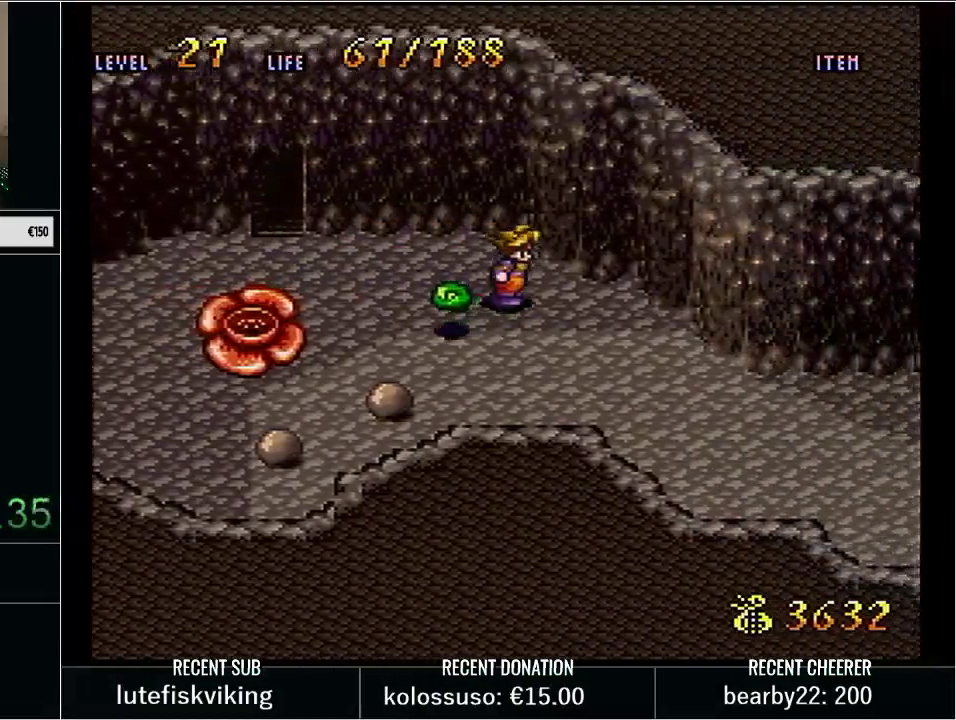
{"buttons": ["START"], "events": [[100, "DPAD_RIGHT", "up"], [167, "Y", "up"], [350, "L1", "down"], [383, "START", "down"], [450, "L1", "up"]]}
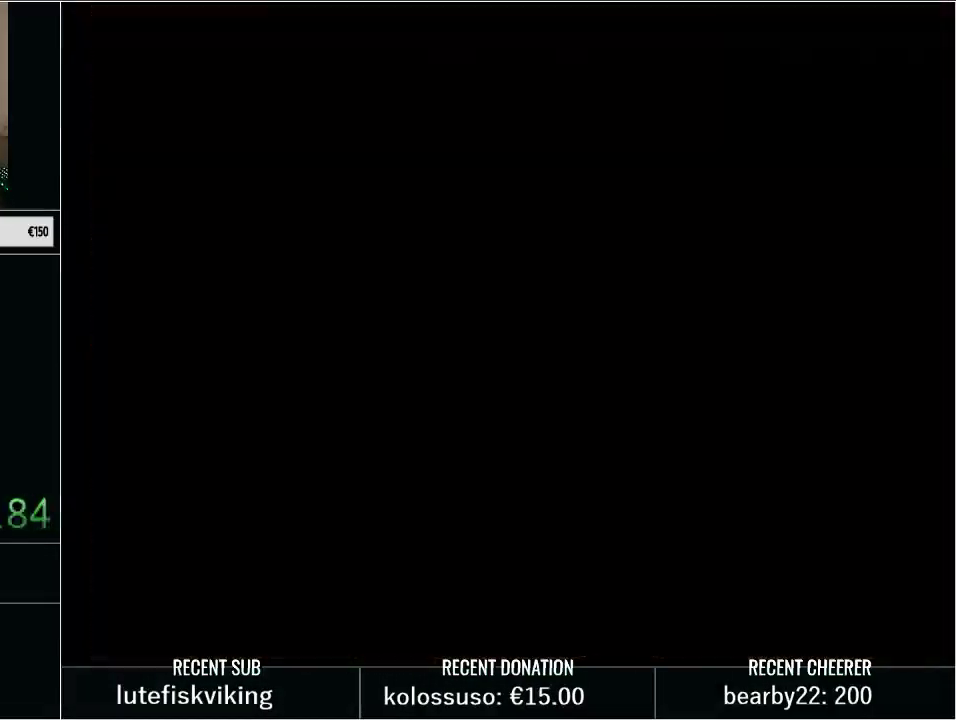
{"buttons": [], "events": [[67, "START", "up"]]}
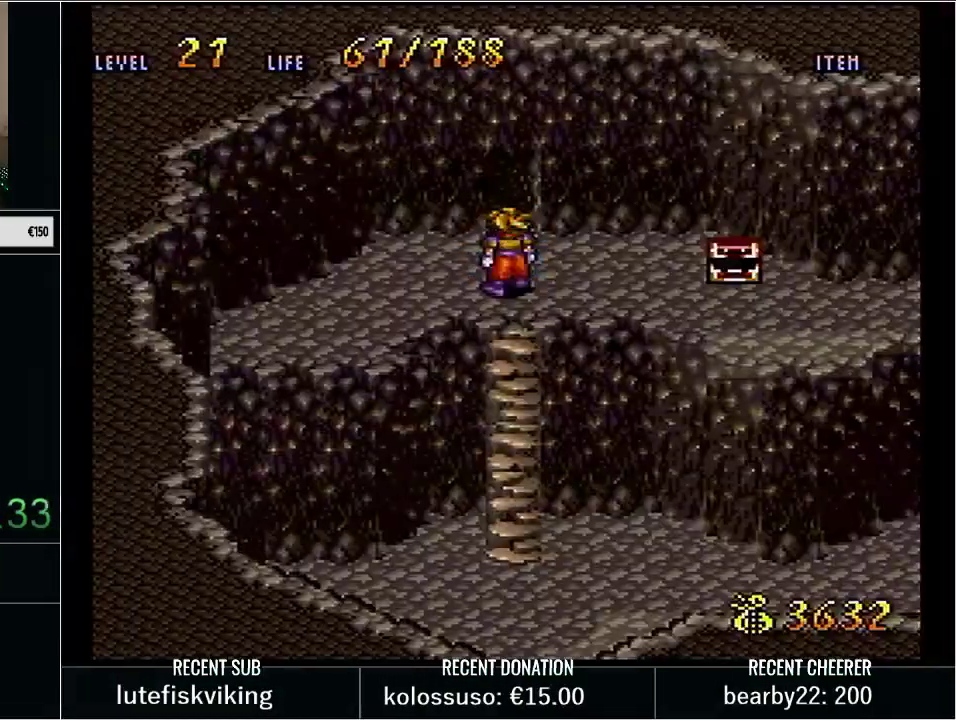
{"buttons": [], "events": [[100, "Y", "down"], [133, "DPAD_UP", "down"], [250, "Y", "up"], [500, "DPAD_UP", "up"]]}
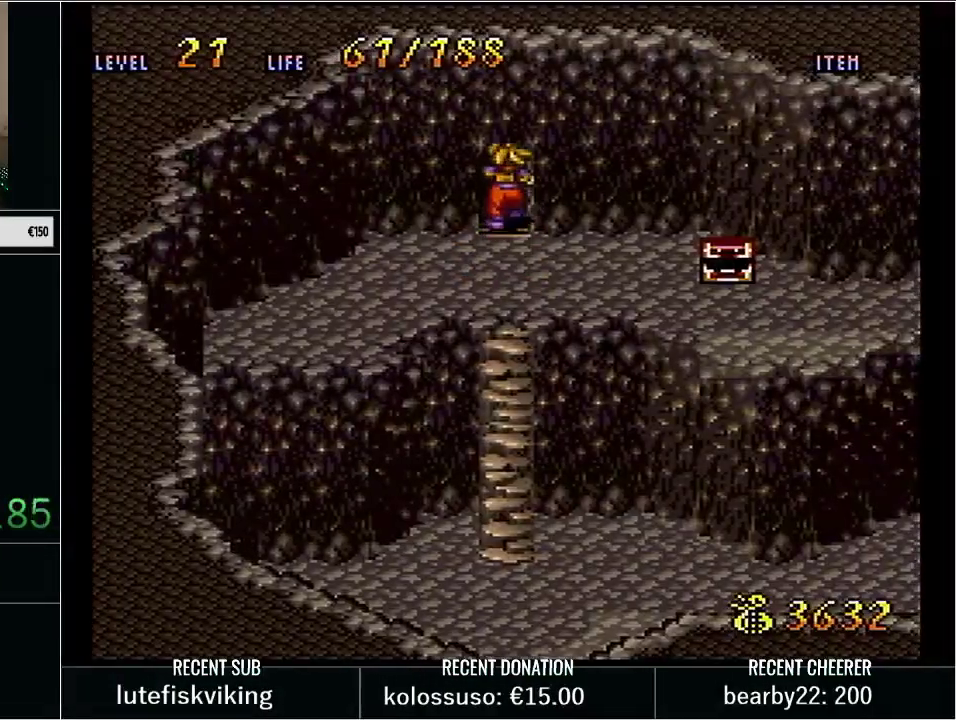
{"buttons": [], "events": []}
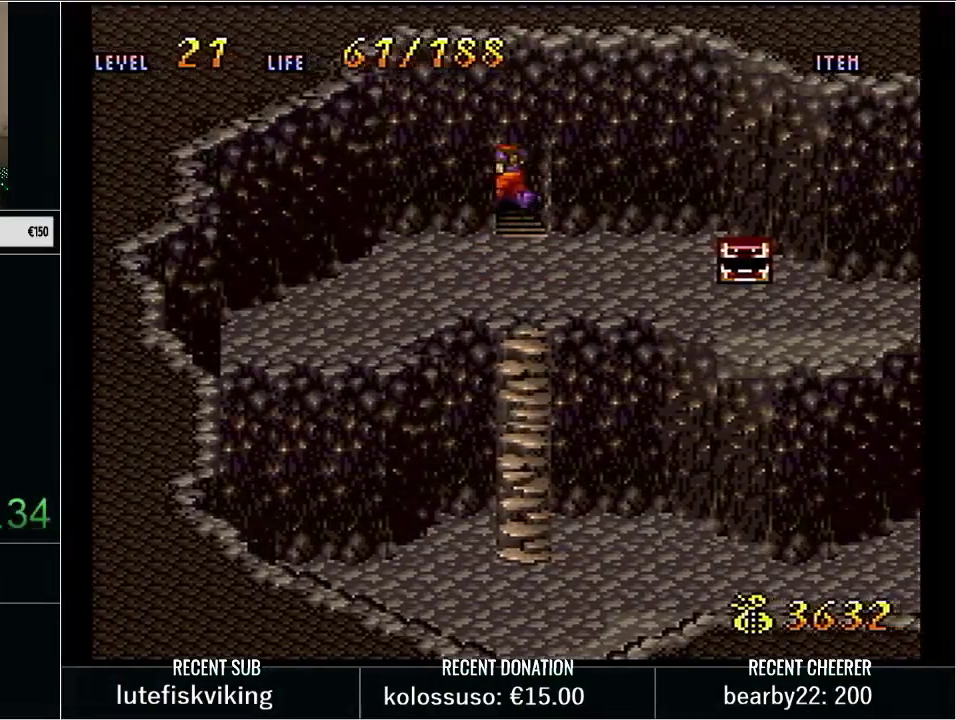
{"buttons": [], "events": []}
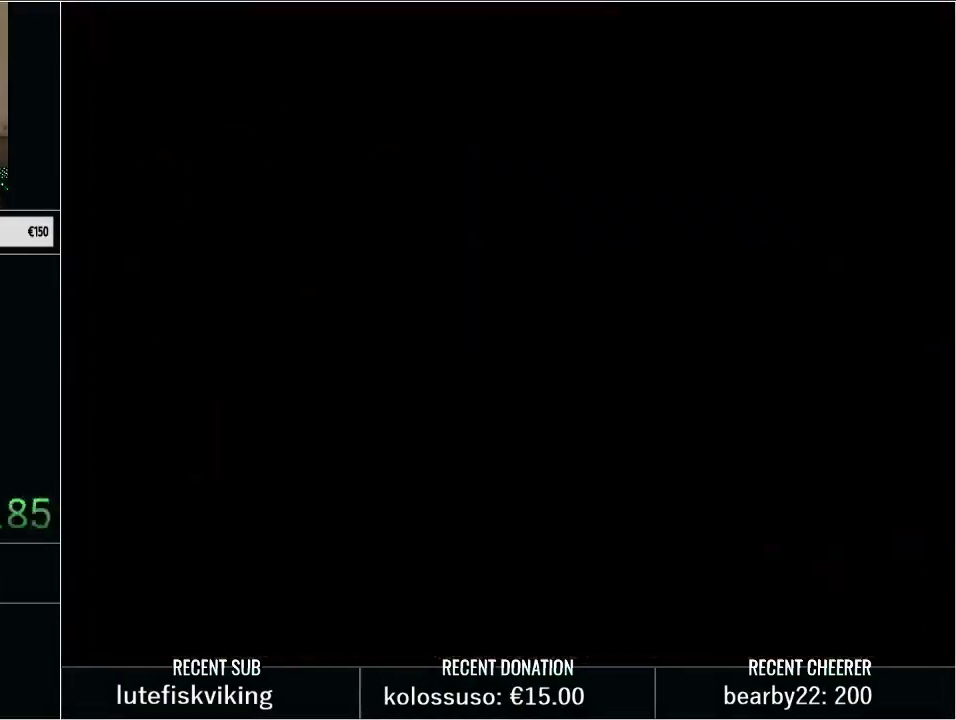
{"buttons": [], "events": []}
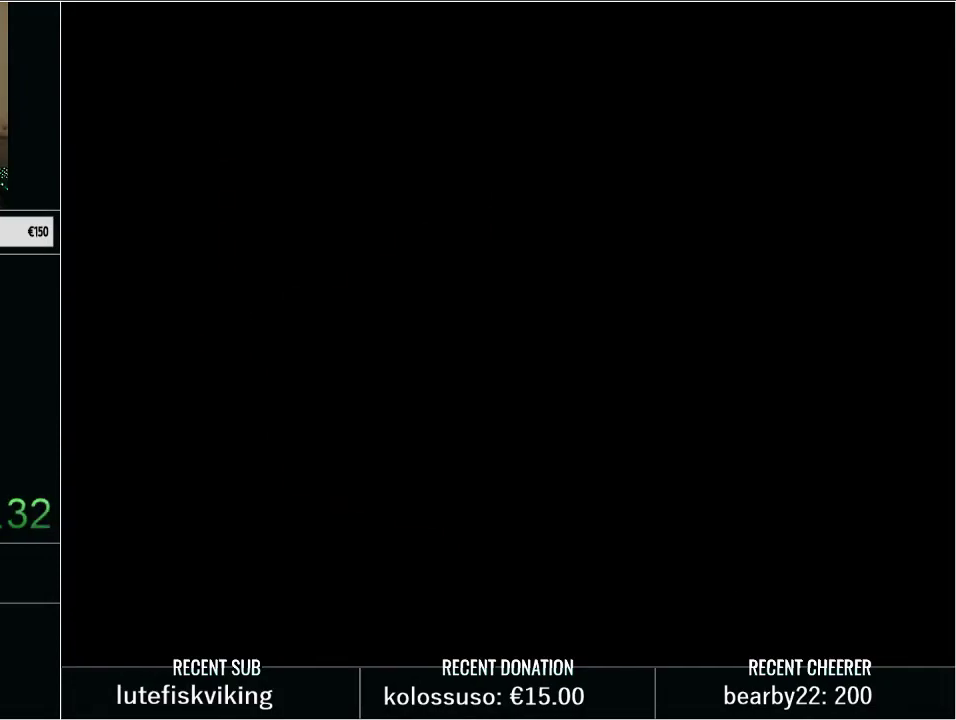
{"buttons": ["DPAD_UP"], "events": [[83, "DPAD_UP", "down"]]}
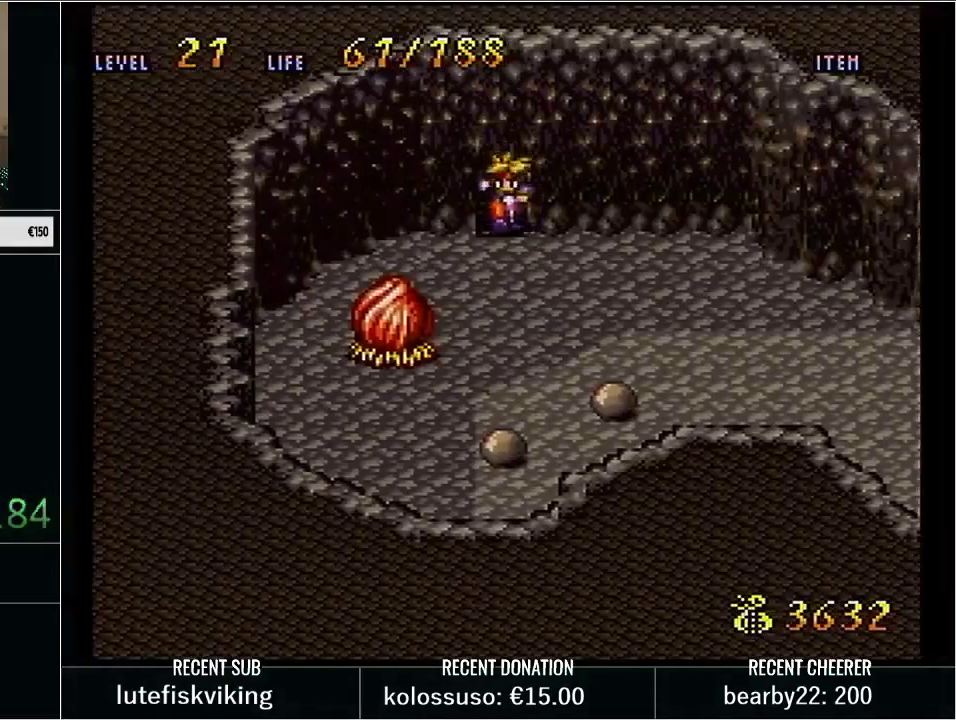
{"buttons": ["Y", "DPAD_UP"], "events": [[83, "Y", "down"]]}
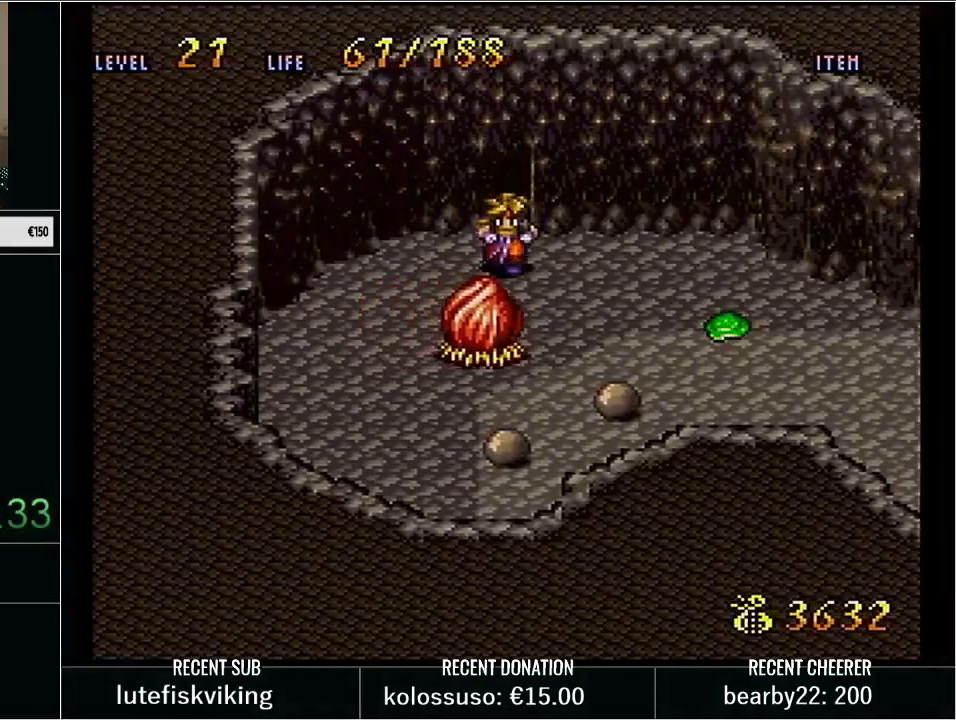
{"buttons": [], "events": [[317, "Y", "up"], [467, "DPAD_UP", "up"]]}
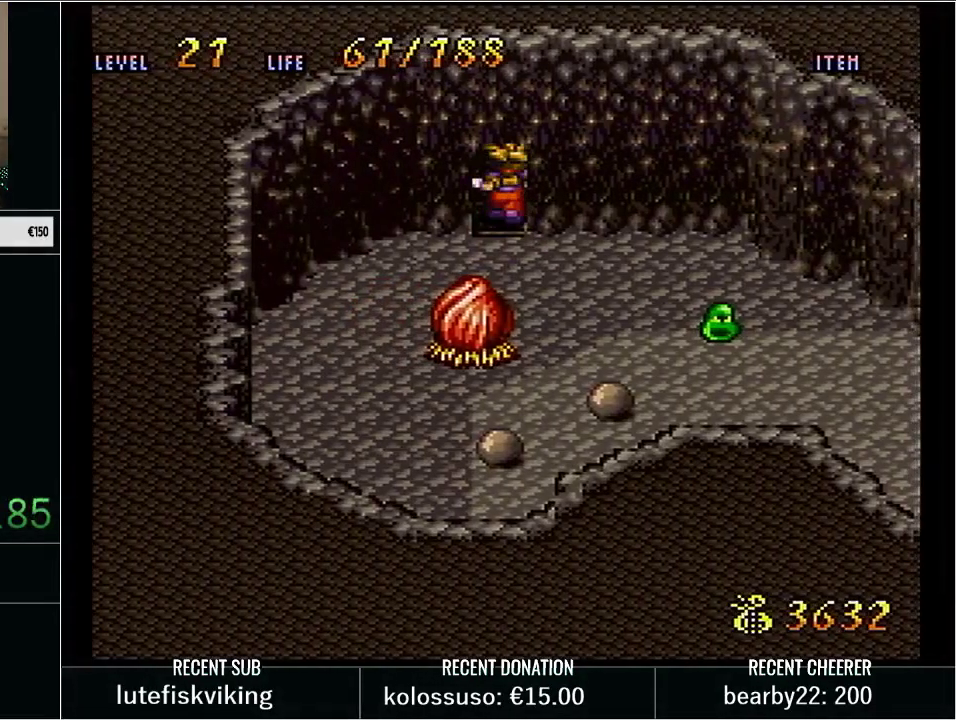
{"buttons": [], "events": []}
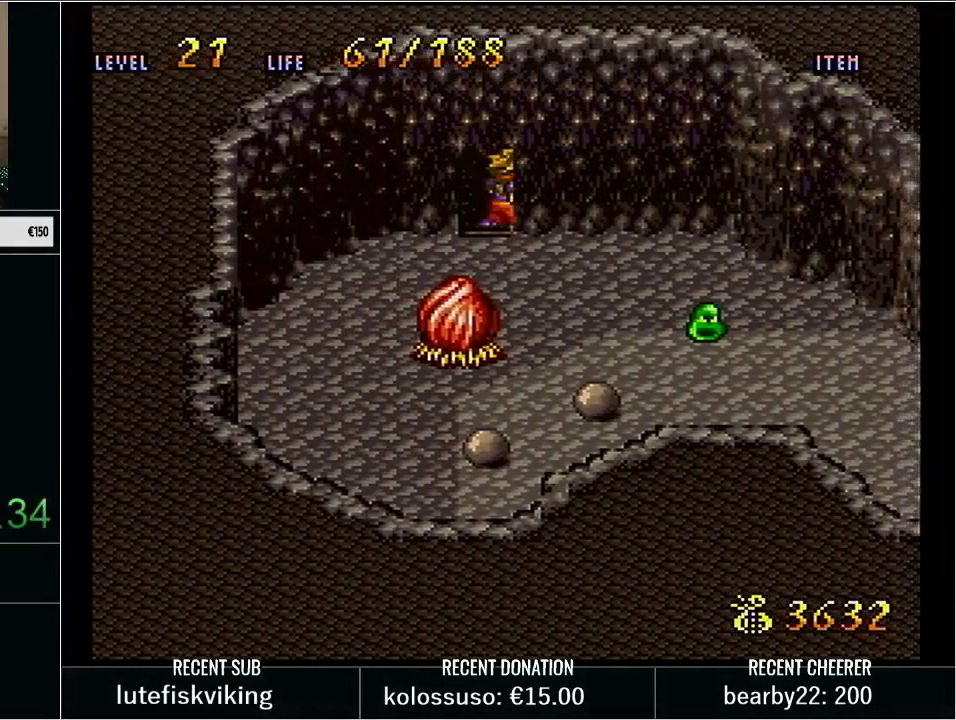
{"buttons": [], "events": []}
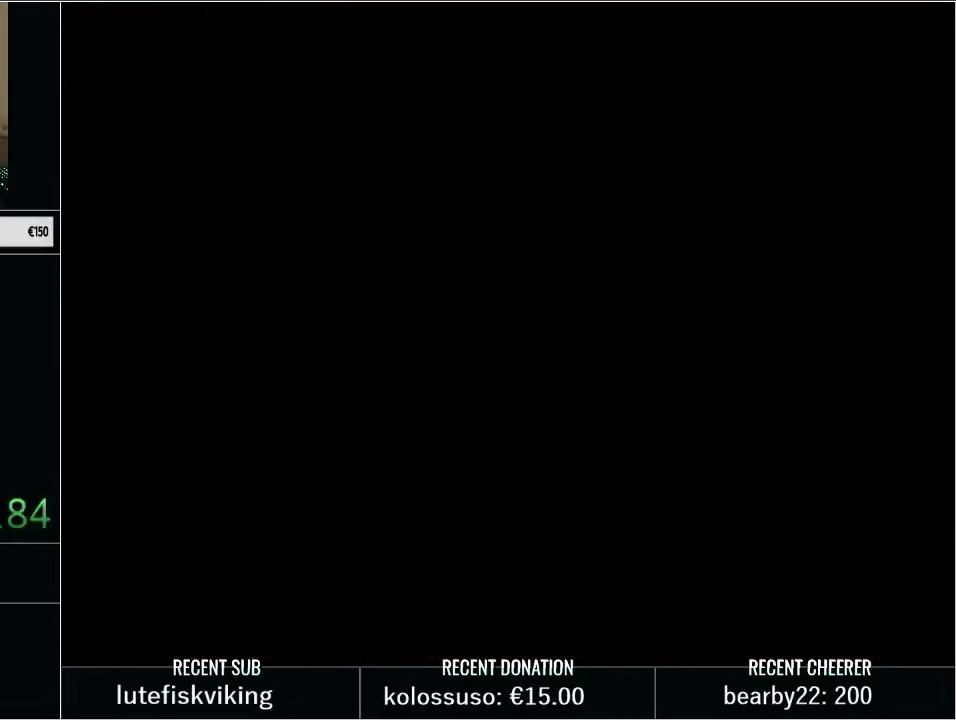
{"buttons": [], "events": []}
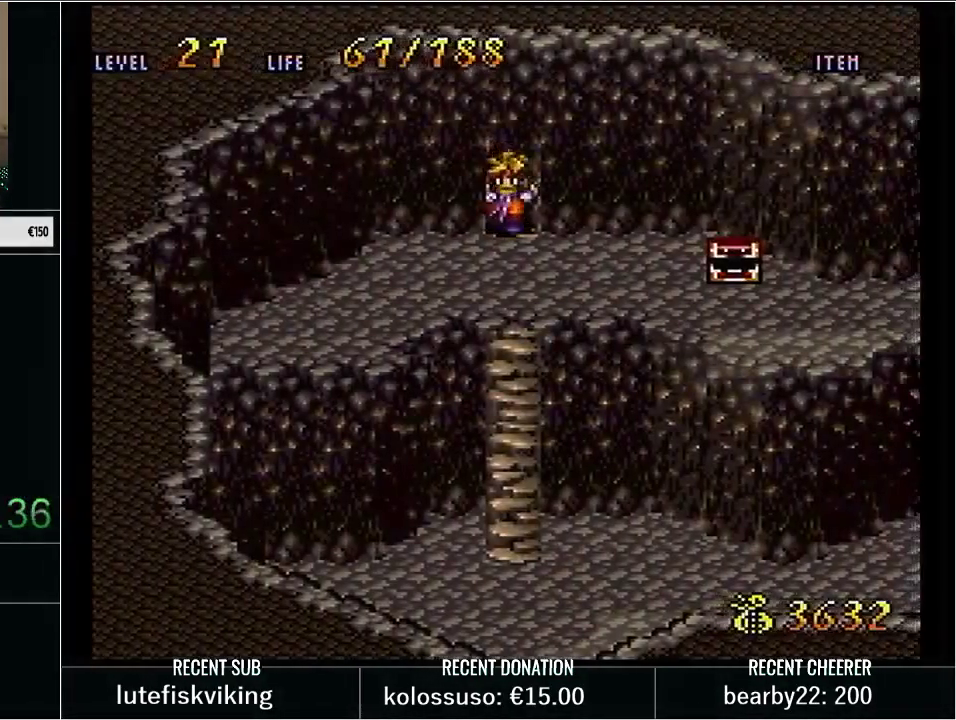
{"buttons": ["Y", "DPAD_UP"], "events": [[200, "DPAD_UP", "down"], [333, "Y", "down"]]}
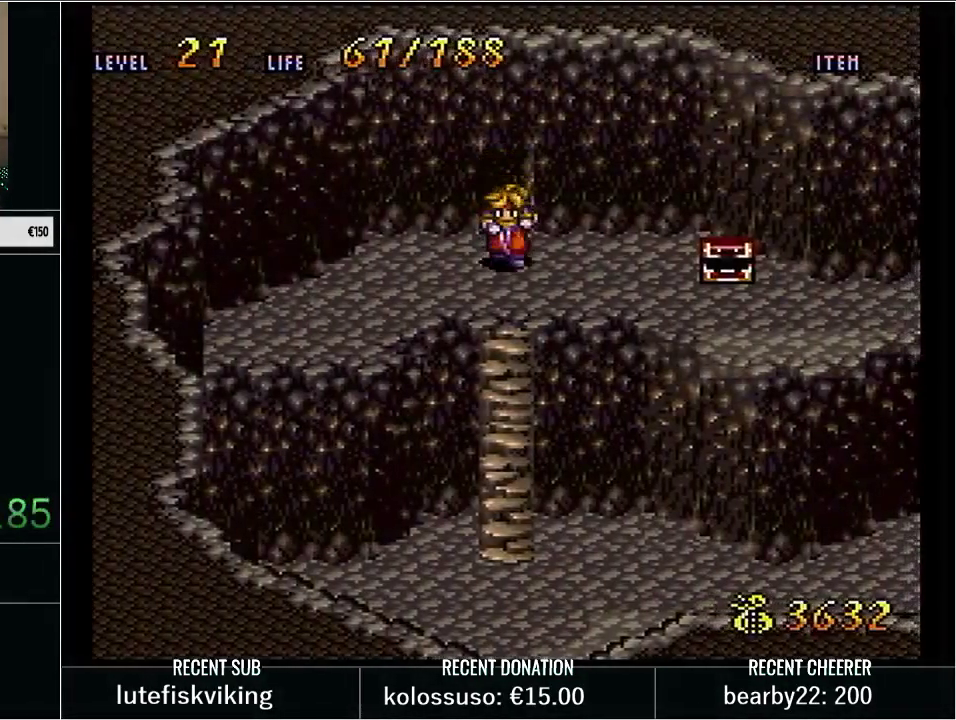
{"buttons": [], "events": [[350, "Y", "up"], [450, "DPAD_UP", "up"]]}
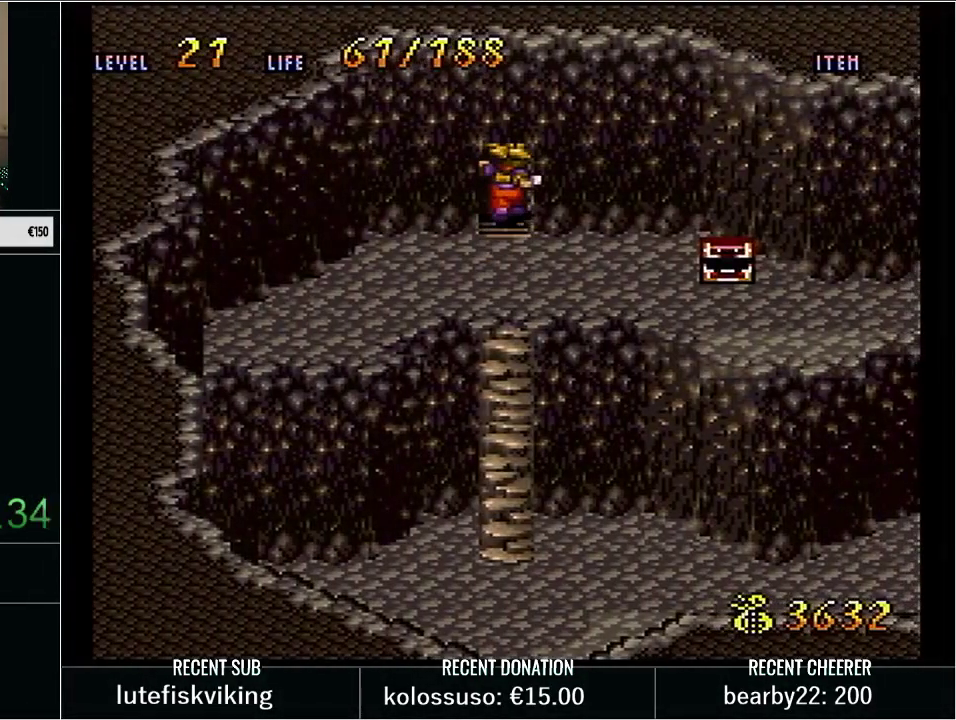
{"buttons": ["Y", "DPAD_RIGHT"], "events": [[67, "Y", "down"], [200, "Y", "up"], [283, "Y", "down"], [383, "DPAD_RIGHT", "down"], [383, "Y", "up"], [483, "Y", "down"]]}